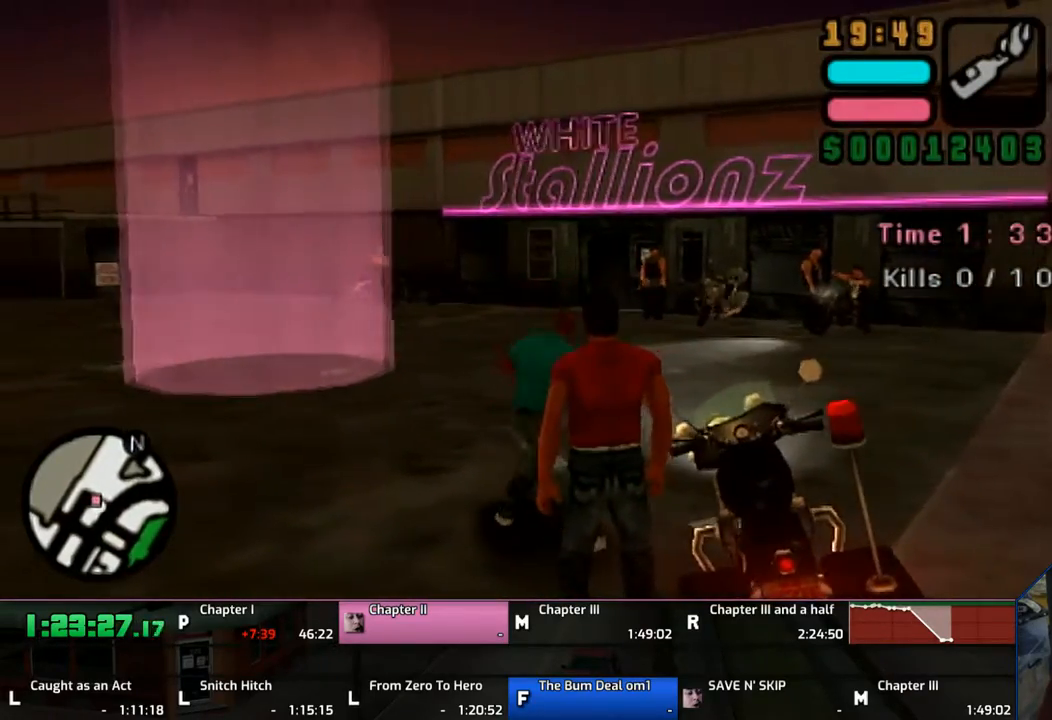
Gameplay with a controller (PlayStation layout); each line is a JSON object with the inputs held at the frame after it. "events" lists button and stick changes between this image and that frame as [ms after this image, input, new state], when the widget could be followed in between. Not read: L2 L3 R2 R3.
{"buttons": [], "left_stick": "up", "right_stick": "center", "events": [[167, "CIRCLE", "up"]]}
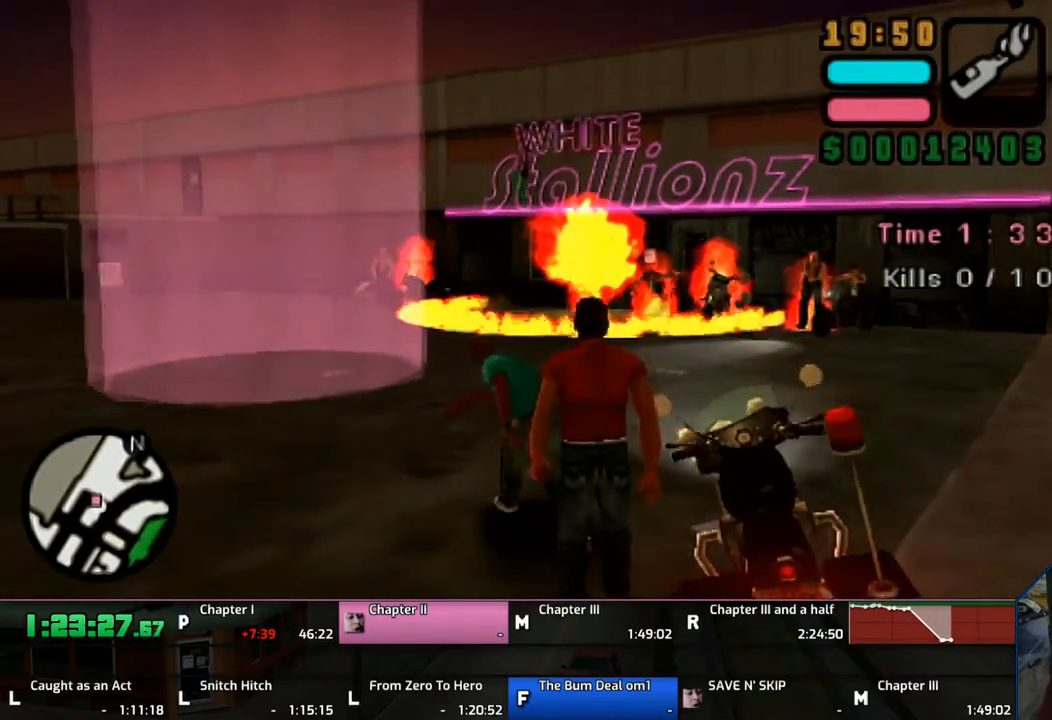
{"buttons": ["CROSS"], "left_stick": "left", "right_stick": "center", "events": [[450, "CROSS", "down"], [450, "left_stick", "left"]]}
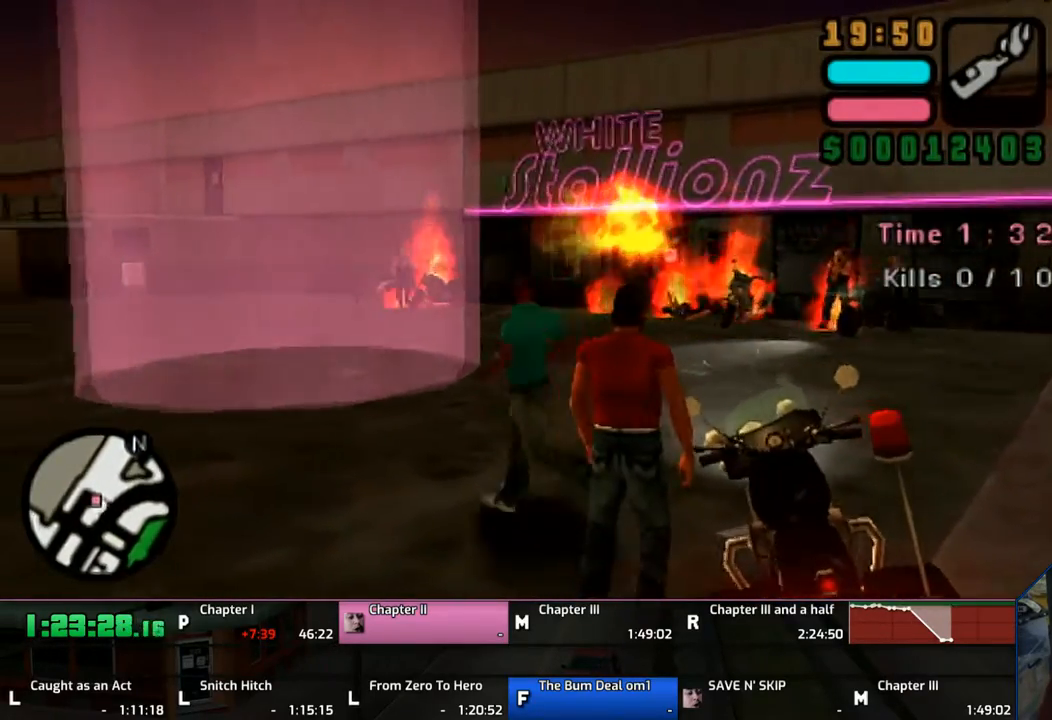
{"buttons": ["CROSS"], "left_stick": "left", "right_stick": "center", "events": [[67, "CROSS", "up"], [83, "CROSS", "down"], [233, "CROSS", "up"], [250, "CROSS", "down"]]}
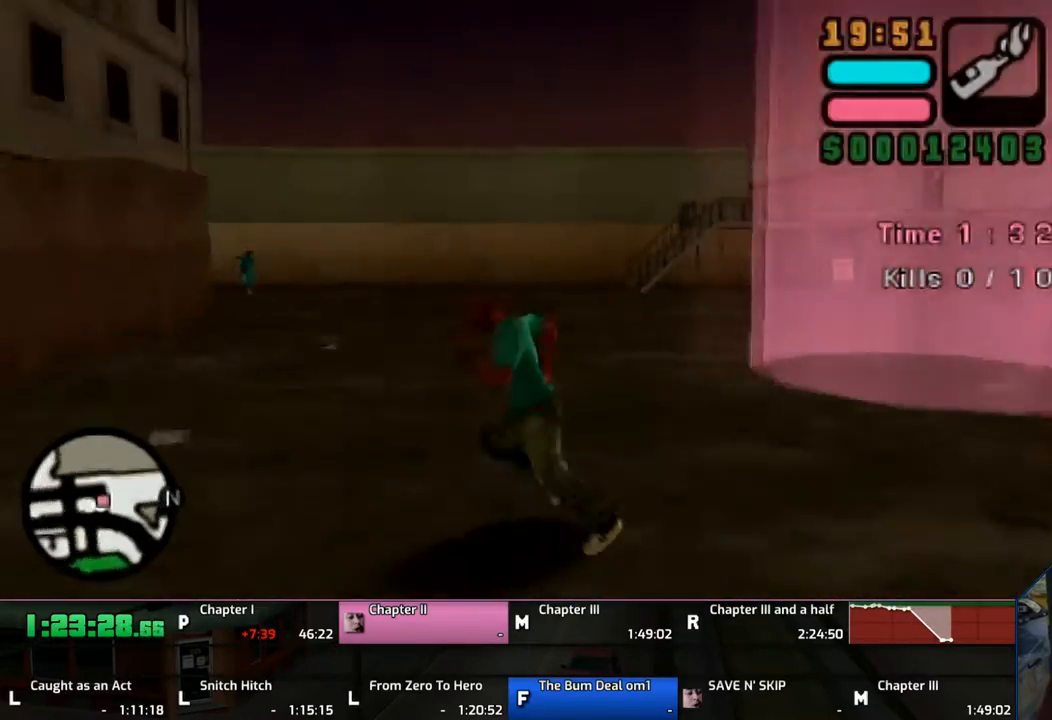
{"buttons": ["CROSS"], "left_stick": "up-right", "right_stick": "center", "events": [[83, "left_stick", "up-left"], [250, "left_stick", "up"], [433, "left_stick", "up-right"]]}
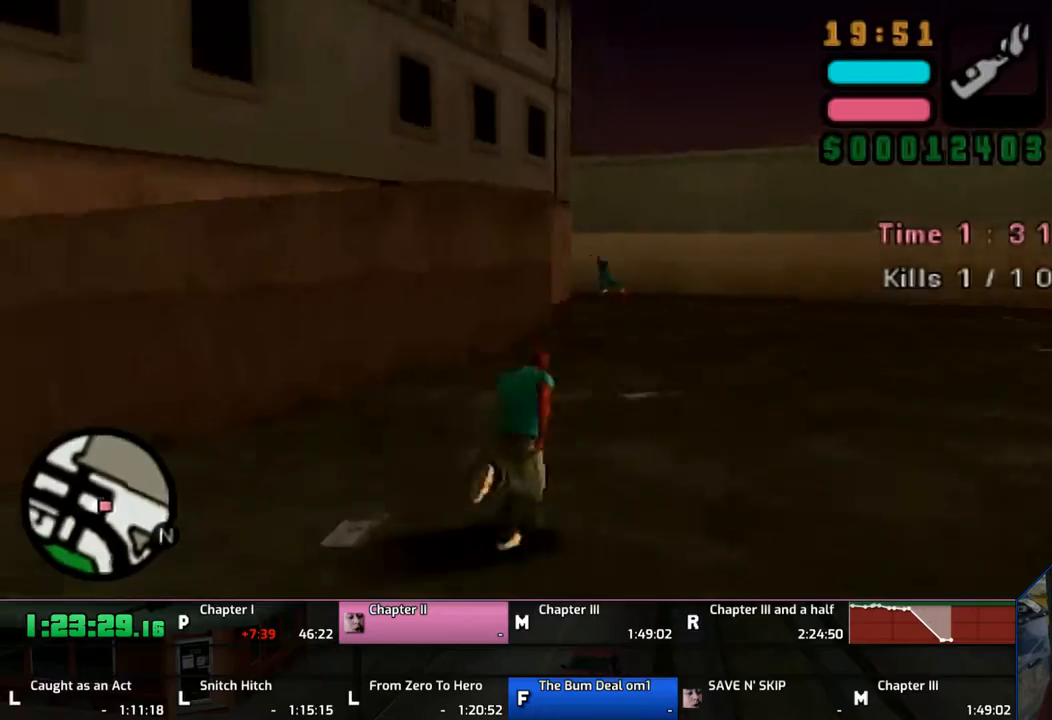
{"buttons": ["CROSS"], "left_stick": "right", "right_stick": "center", "events": [[317, "left_stick", "right"]]}
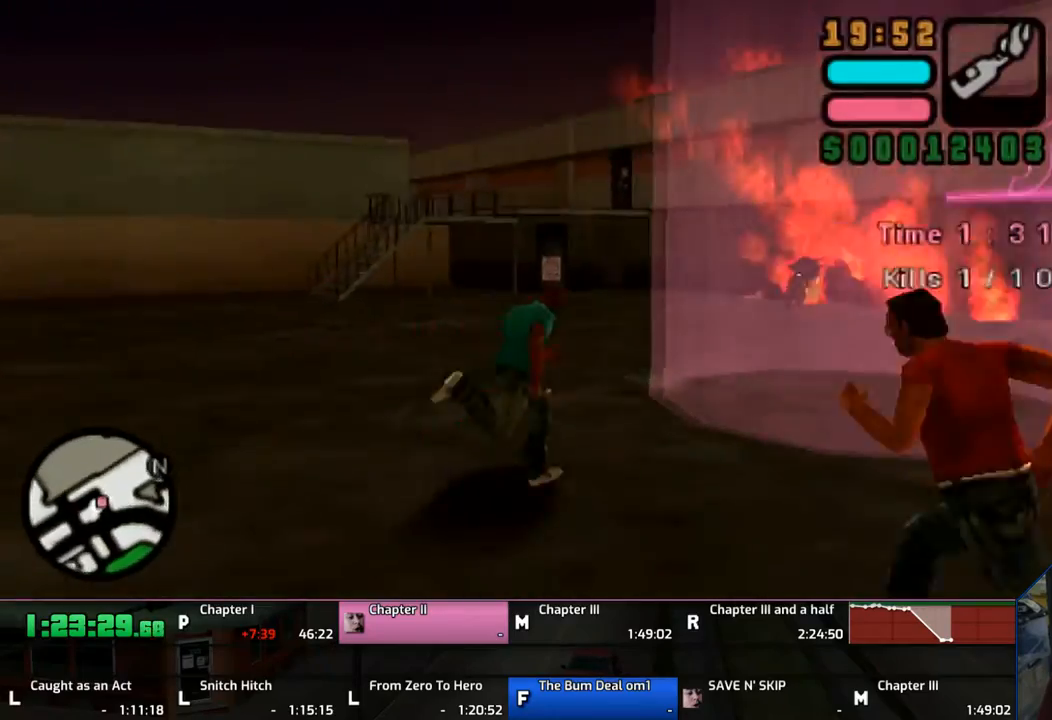
{"buttons": ["CROSS"], "left_stick": "up", "right_stick": "center", "events": [[317, "left_stick", "up"]]}
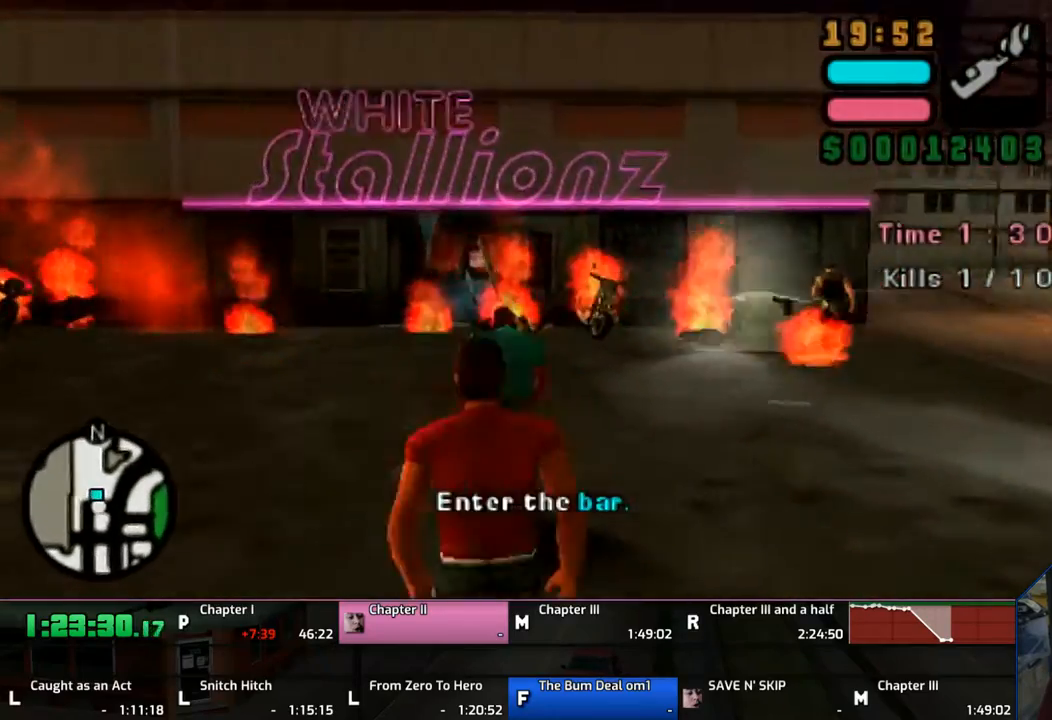
{"buttons": ["CROSS"], "left_stick": "up", "right_stick": "center", "events": [[67, "left_stick", "up-left"], [267, "left_stick", "up"]]}
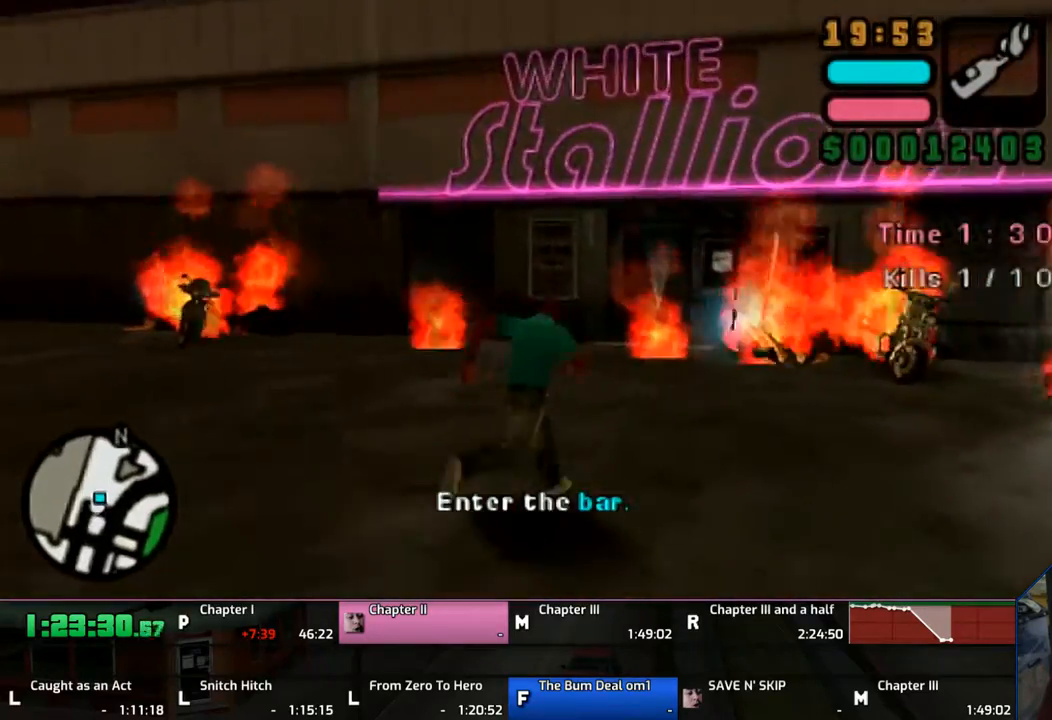
{"buttons": ["CROSS"], "left_stick": "up", "right_stick": "center", "events": [[117, "SQUARE", "down"], [267, "SQUARE", "up"]]}
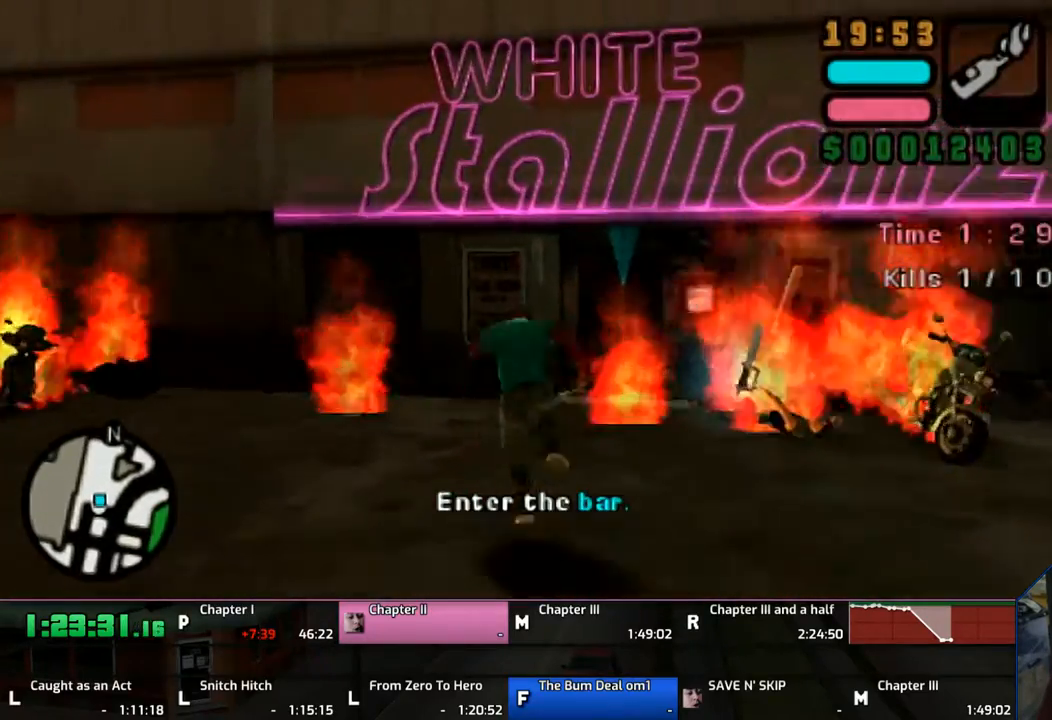
{"buttons": ["CROSS"], "left_stick": "up-right", "right_stick": "center", "events": [[267, "CROSS", "up"], [317, "CROSS", "down"], [383, "CROSS", "up"], [383, "left_stick", "up-right"], [483, "CROSS", "down"]]}
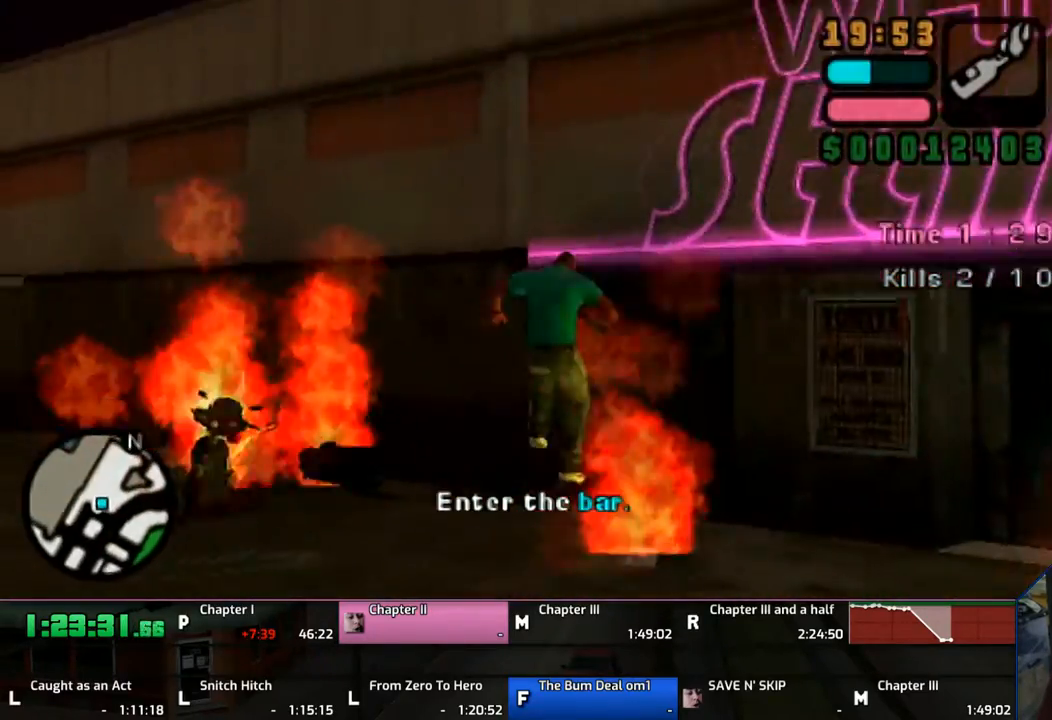
{"buttons": ["CROSS"], "left_stick": "right", "right_stick": "center", "events": [[17, "CROSS", "up"], [83, "CROSS", "down"], [150, "left_stick", "right"], [217, "CROSS", "up"], [267, "CROSS", "down"], [367, "CROSS", "up"], [450, "CROSS", "down"]]}
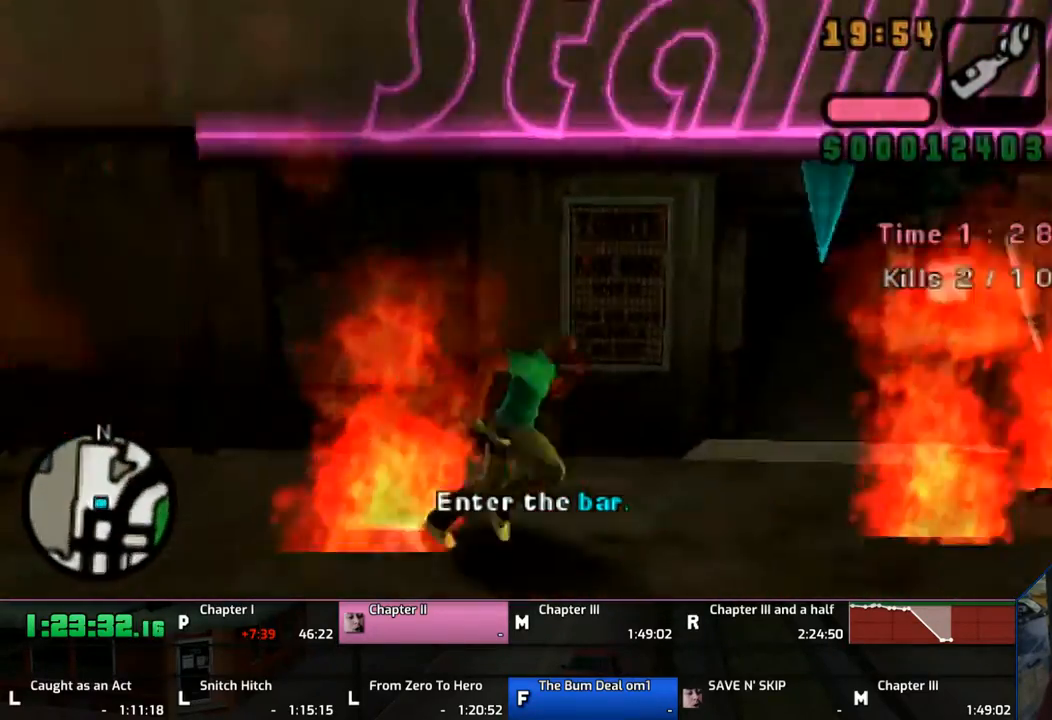
{"buttons": ["CROSS"], "left_stick": "up-left", "right_stick": "center", "events": [[67, "CROSS", "up"], [117, "CROSS", "down"], [133, "left_stick", "up-right"], [267, "CROSS", "up"], [267, "left_stick", "up"], [317, "CROSS", "down"], [467, "CROSS", "up"], [483, "CROSS", "down"], [483, "left_stick", "up-left"]]}
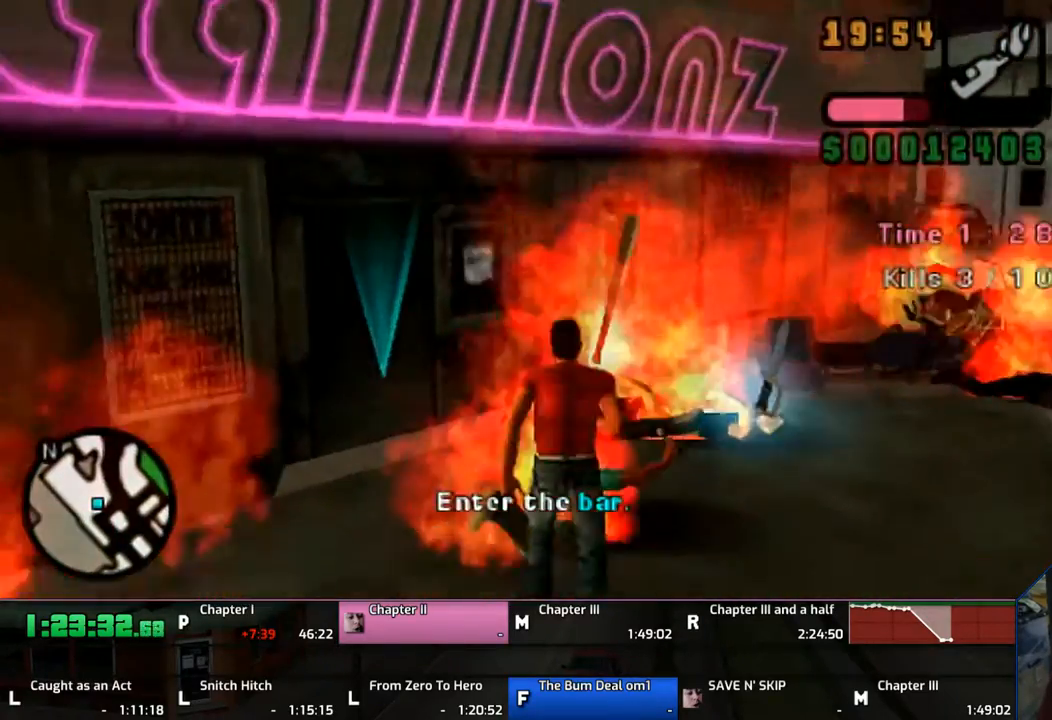
{"buttons": [], "left_stick": "center", "right_stick": "center", "events": [[117, "CROSS", "up"], [167, "CROSS", "down"], [267, "CROSS", "up"], [317, "CROSS", "down"], [467, "CROSS", "up"], [467, "left_stick", "center"]]}
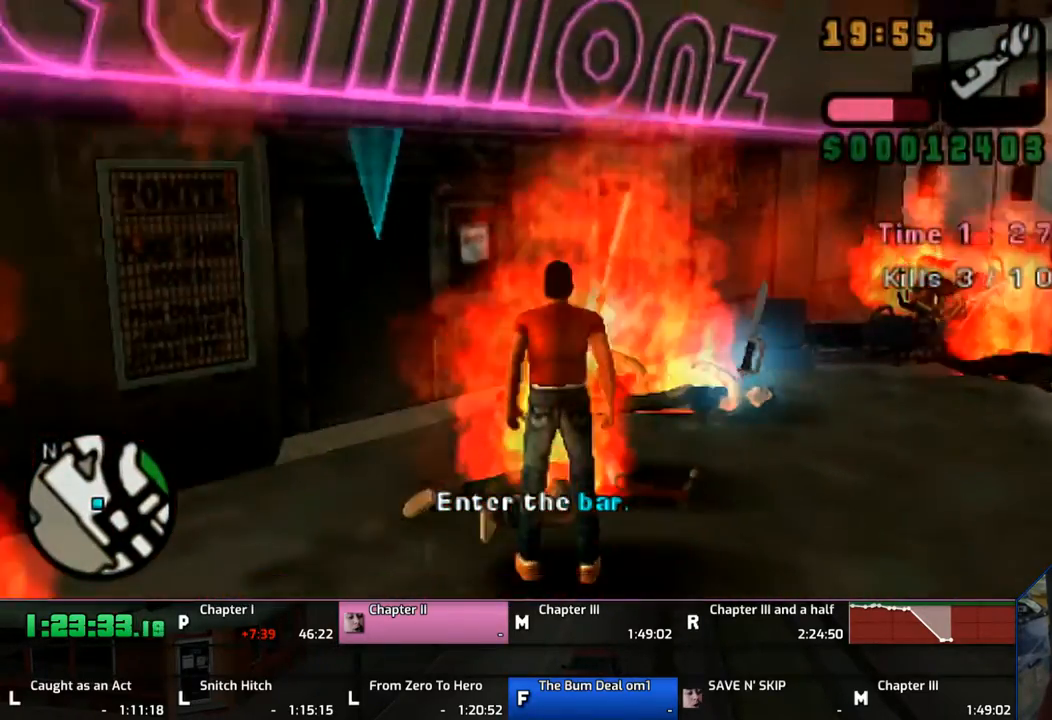
{"buttons": [], "left_stick": "up-left", "right_stick": "center", "events": [[17, "CROSS", "down"], [117, "CROSS", "up"], [167, "CROSS", "down"], [217, "left_stick", "up-left"], [283, "CROSS", "up"], [350, "CROSS", "down"], [483, "CROSS", "up"]]}
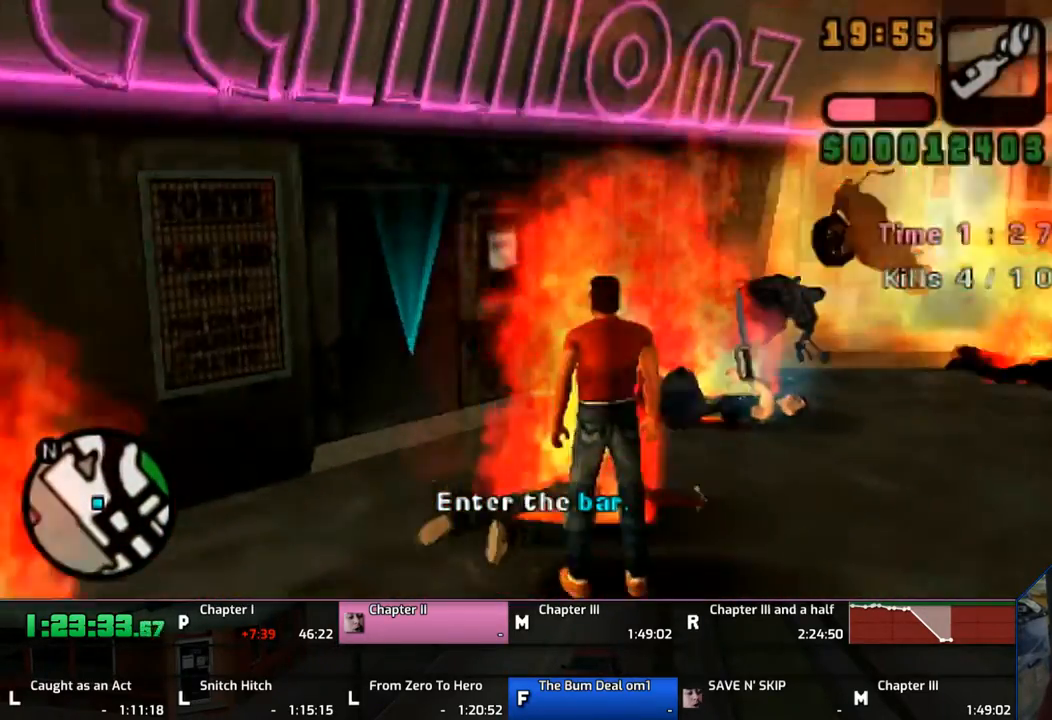
{"buttons": ["CROSS"], "left_stick": "up-left", "right_stick": "center", "events": [[67, "CROSS", "down"], [117, "CROSS", "up"], [217, "CROSS", "down"], [317, "CROSS", "up"], [367, "CROSS", "down"]]}
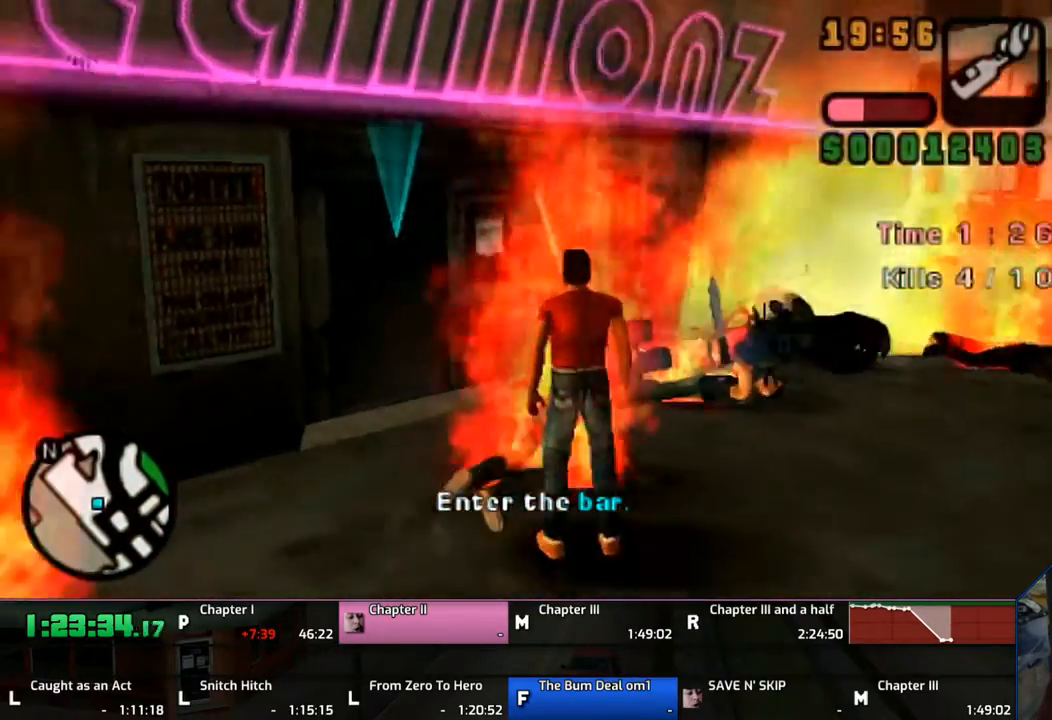
{"buttons": [], "left_stick": "up-left", "right_stick": "center", "events": [[17, "CROSS", "up"], [67, "CROSS", "down"], [150, "CROSS", "up"], [217, "CROSS", "down"], [317, "CROSS", "up"], [367, "CROSS", "down"], [483, "CROSS", "up"]]}
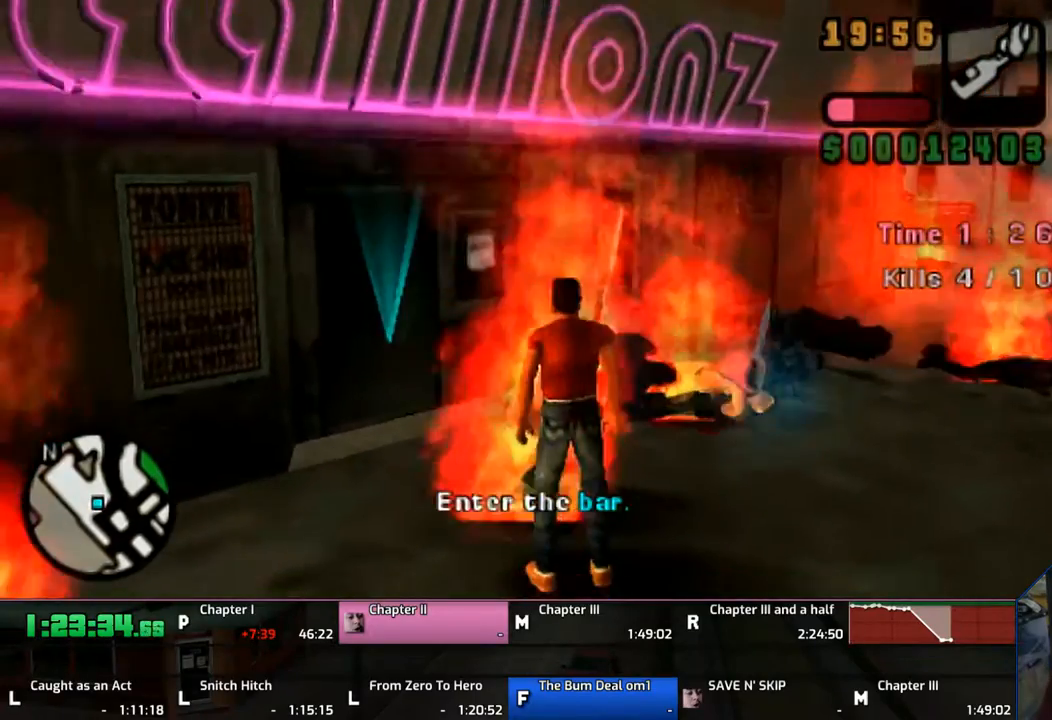
{"buttons": ["CROSS"], "left_stick": "up-left", "right_stick": "center", "events": [[67, "CROSS", "down"], [150, "CROSS", "up"], [217, "CROSS", "down"], [317, "CROSS", "up"], [367, "CROSS", "down"]]}
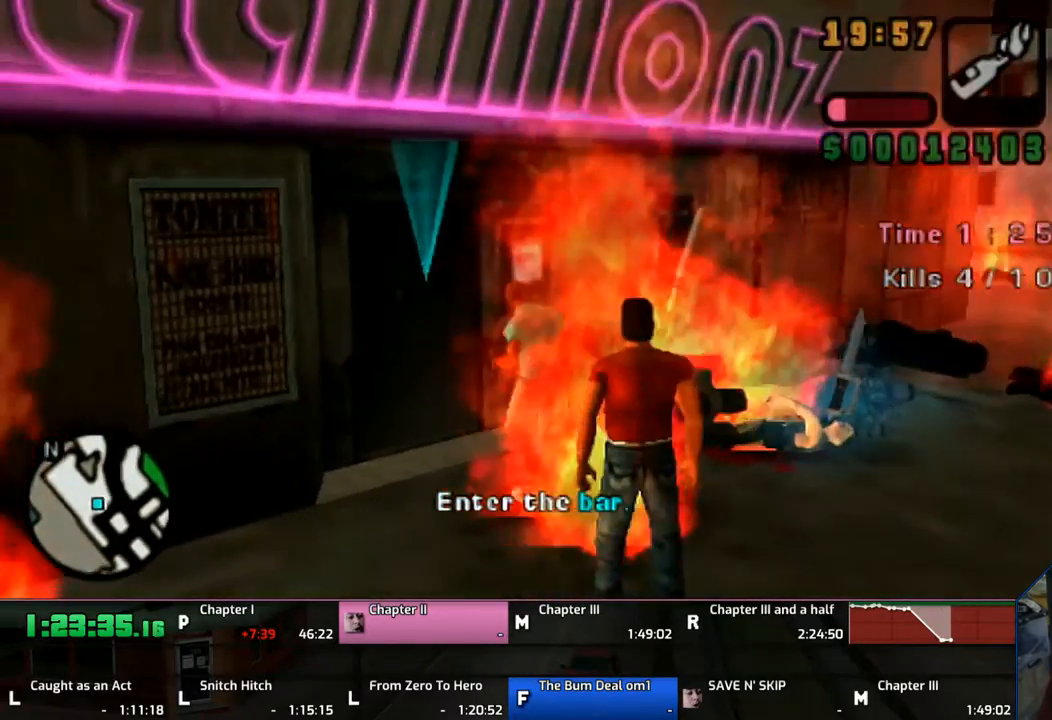
{"buttons": [], "left_stick": "up-left", "right_stick": "center", "events": [[367, "CROSS", "up"], [417, "CROSS", "down"], [483, "CROSS", "up"]]}
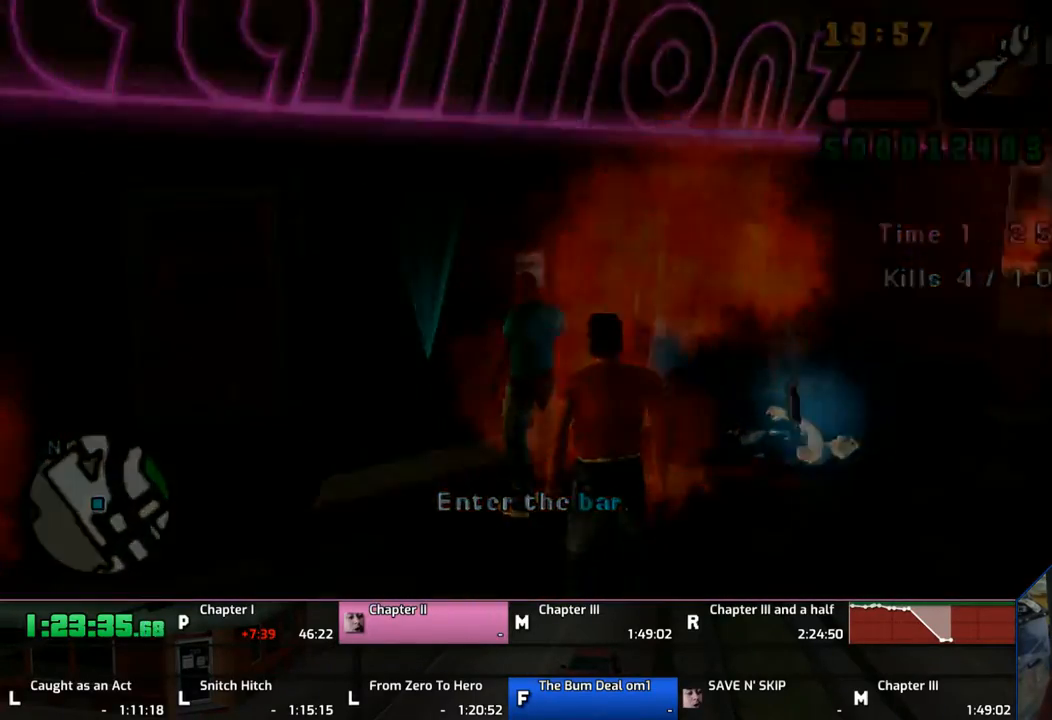
{"buttons": [], "left_stick": "center", "right_stick": "center", "events": [[67, "CROSS", "down"], [67, "left_stick", "center"], [167, "CROSS", "up"], [217, "CROSS", "down"], [317, "CROSS", "up"], [367, "CROSS", "down"], [467, "CROSS", "up"]]}
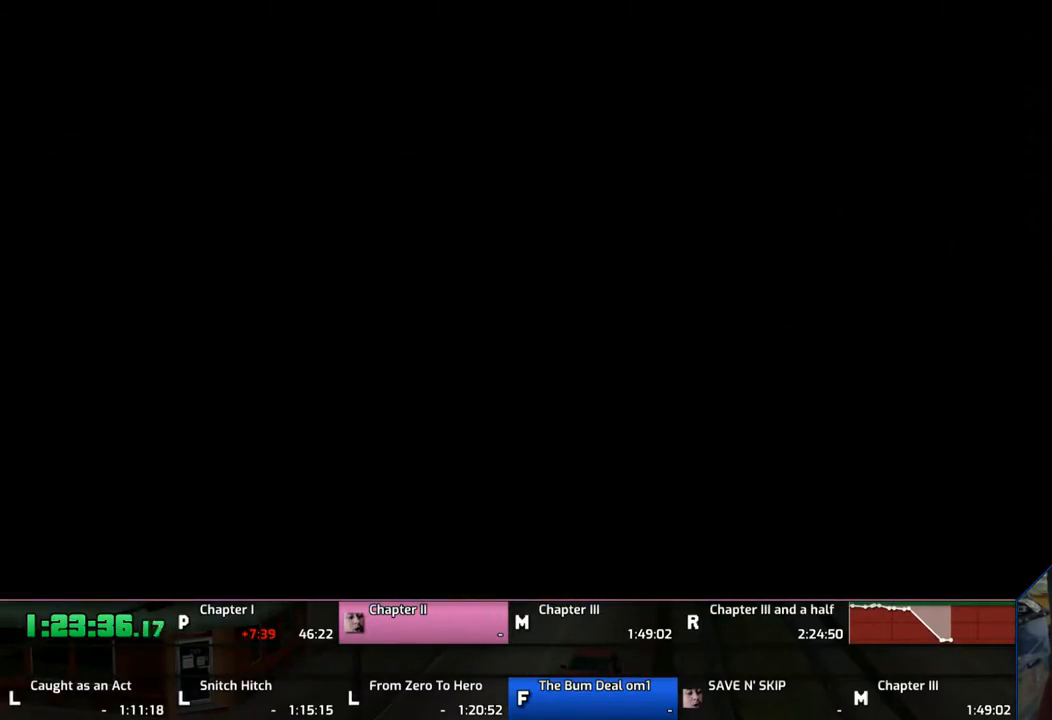
{"buttons": [], "left_stick": "center", "right_stick": "center", "events": [[67, "CROSS", "down"], [167, "CROSS", "up"], [217, "CROSS", "down"], [317, "CROSS", "up"], [367, "CROSS", "down"], [483, "CROSS", "up"]]}
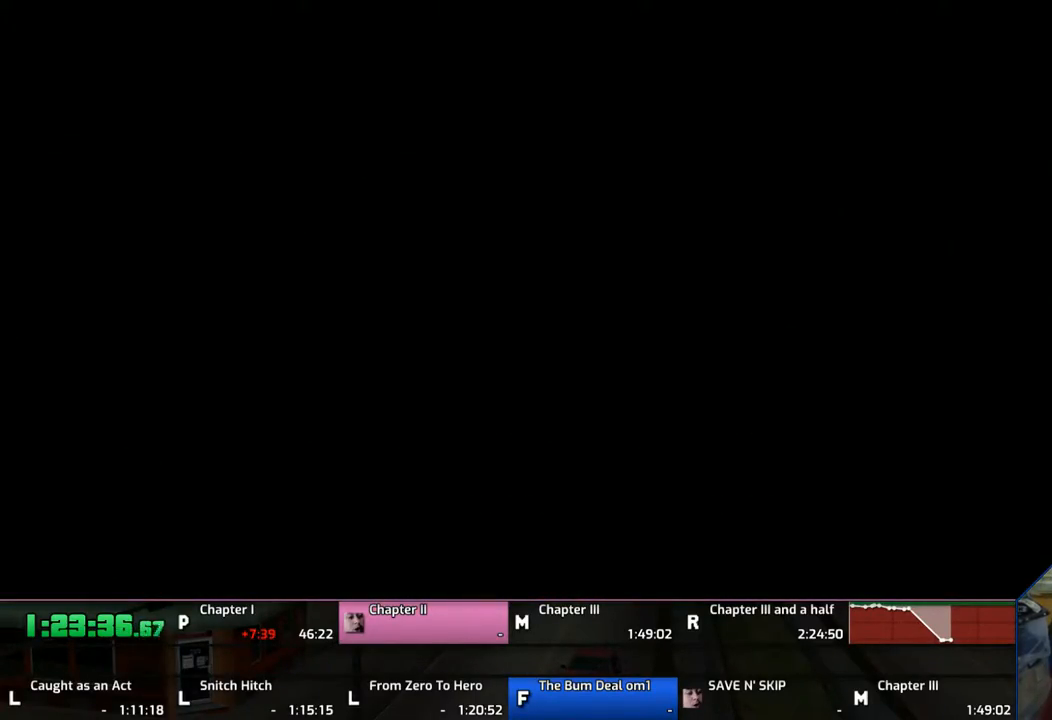
{"buttons": [], "left_stick": "center", "right_stick": "center", "events": [[67, "CROSS", "down"], [167, "CROSS", "up"], [183, "CROSS", "down"], [283, "CROSS", "up"], [383, "CROSS", "down"], [467, "CROSS", "up"]]}
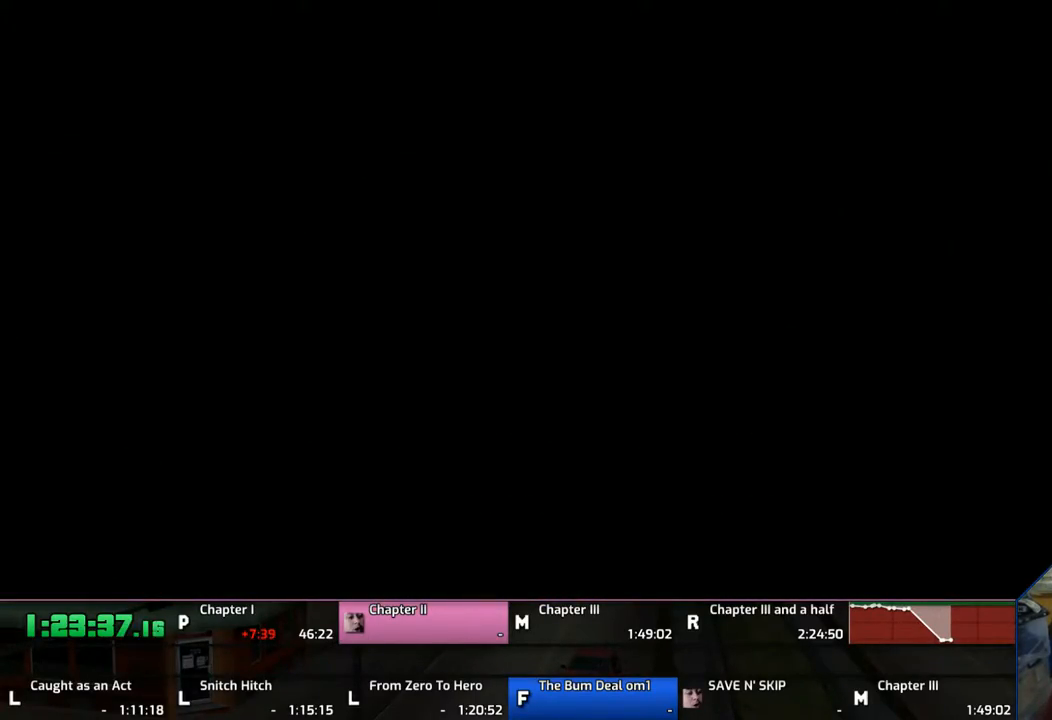
{"buttons": [], "left_stick": "center", "right_stick": "center", "events": [[83, "CROSS", "down"], [117, "CROSS", "up"], [183, "CROSS", "down"], [267, "CROSS", "up"], [367, "CROSS", "down"], [483, "CROSS", "up"]]}
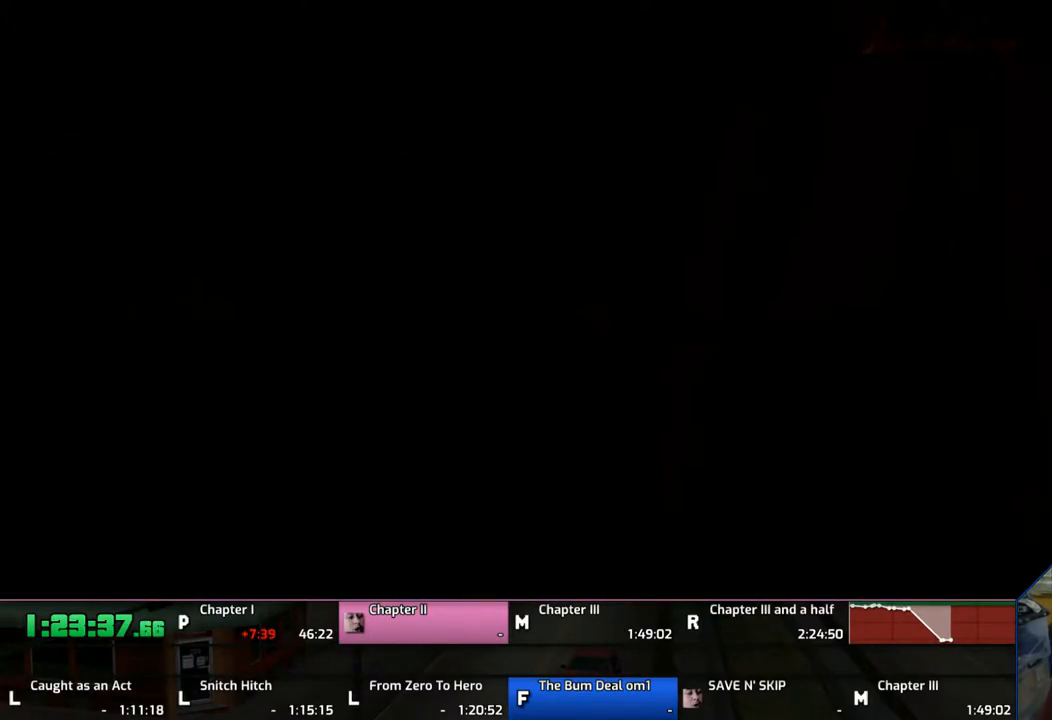
{"buttons": [], "left_stick": "center", "right_stick": "center", "events": [[83, "CROSS", "down"], [167, "CROSS", "up"], [267, "CROSS", "down"], [317, "CROSS", "up"], [417, "CROSS", "down"], [467, "CROSS", "up"]]}
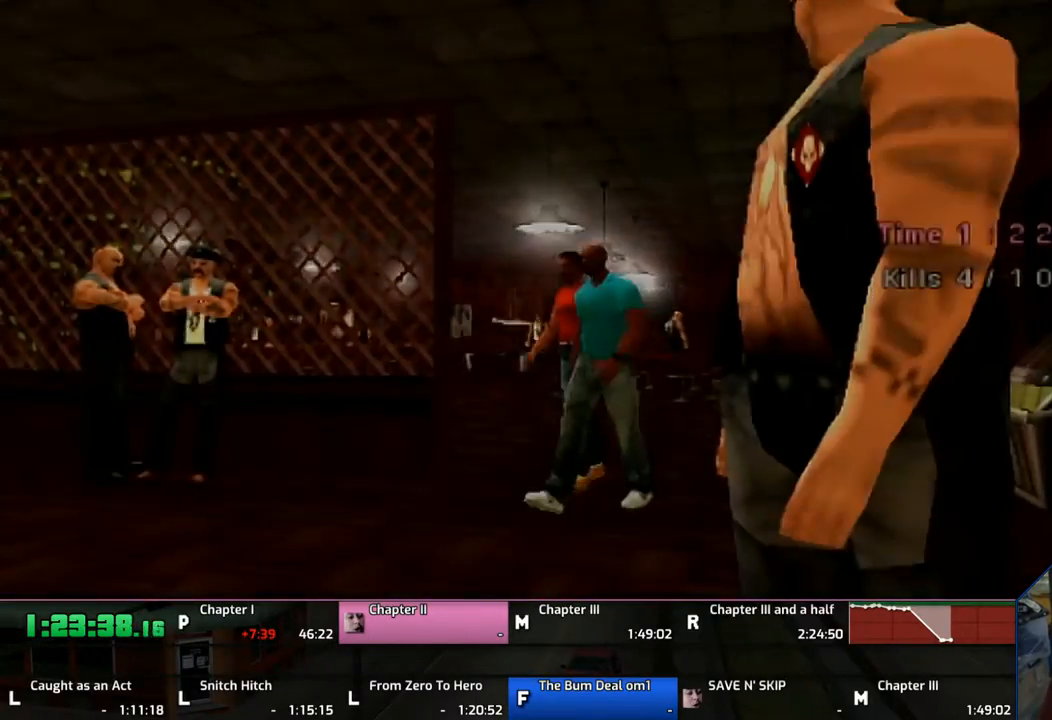
{"buttons": ["CROSS"], "left_stick": "center", "right_stick": "center", "events": [[67, "CROSS", "down"], [167, "CROSS", "up"], [267, "CROSS", "down"], [367, "CROSS", "up"], [417, "CROSS", "down"]]}
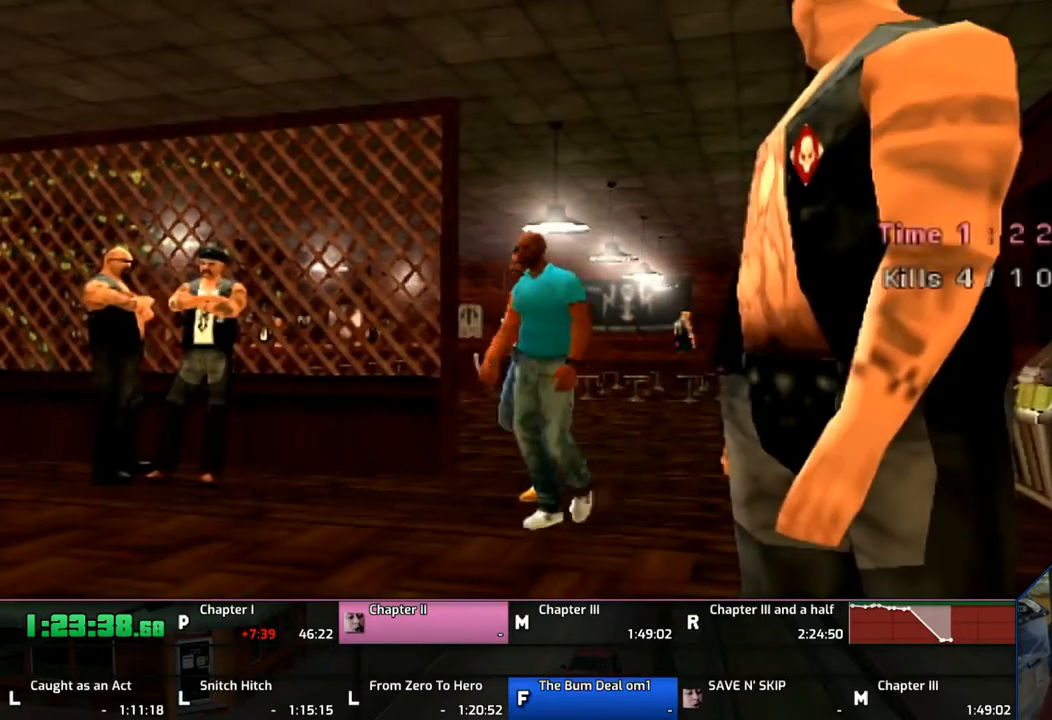
{"buttons": [], "left_stick": "center", "right_stick": "center", "events": [[17, "CROSS", "up"], [117, "CROSS", "down"], [217, "CROSS", "up"], [317, "CROSS", "down"], [367, "CROSS", "up"]]}
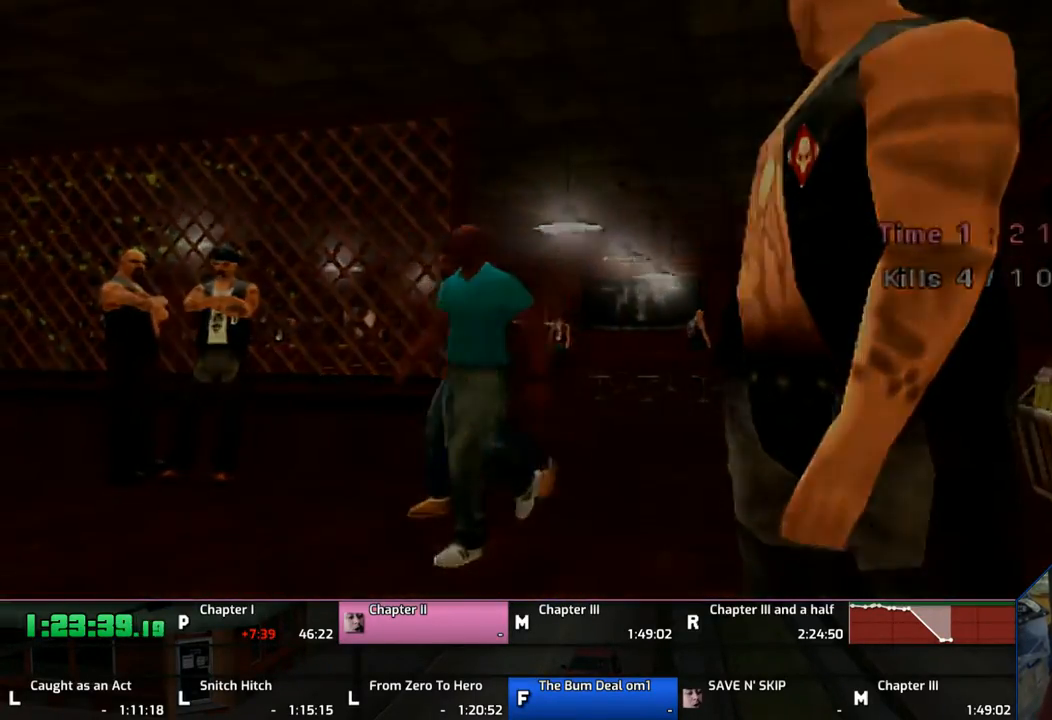
{"buttons": [], "left_stick": "up", "right_stick": "center", "events": [[17, "CROSS", "down"], [67, "CROSS", "up"], [167, "CROSS", "down"], [267, "CROSS", "up"], [317, "CROSS", "down"], [467, "CROSS", "up"], [467, "left_stick", "up"]]}
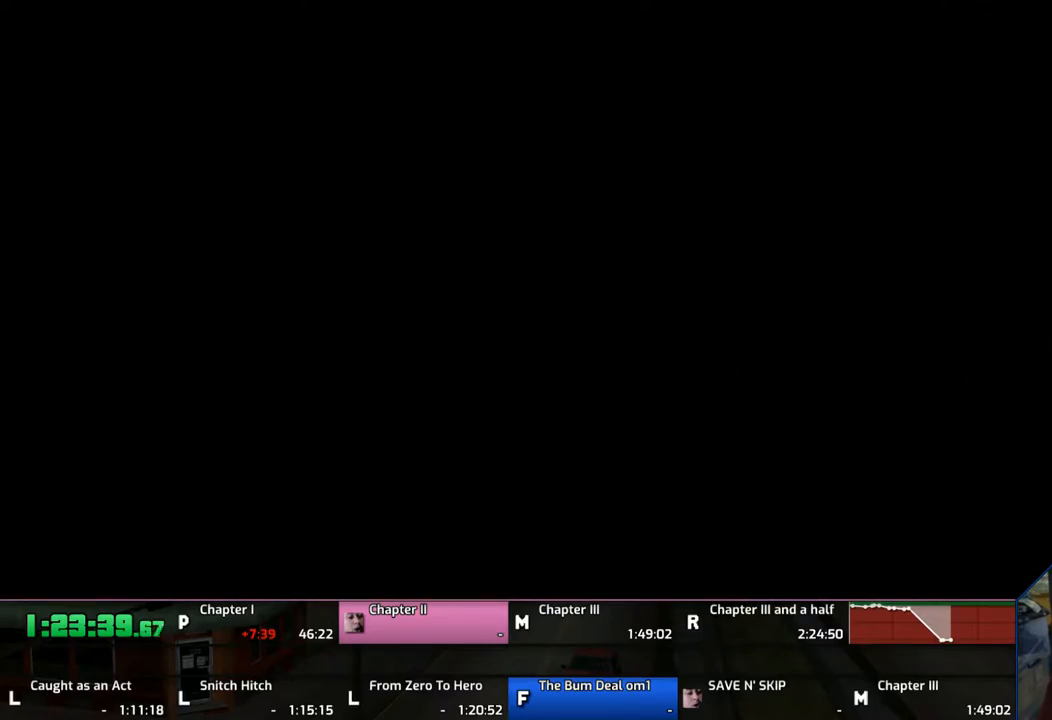
{"buttons": [], "left_stick": "up", "right_stick": "center", "events": [[17, "CROSS", "down"], [267, "CROSS", "up"], [367, "CROSS", "down"], [417, "CROSS", "up"]]}
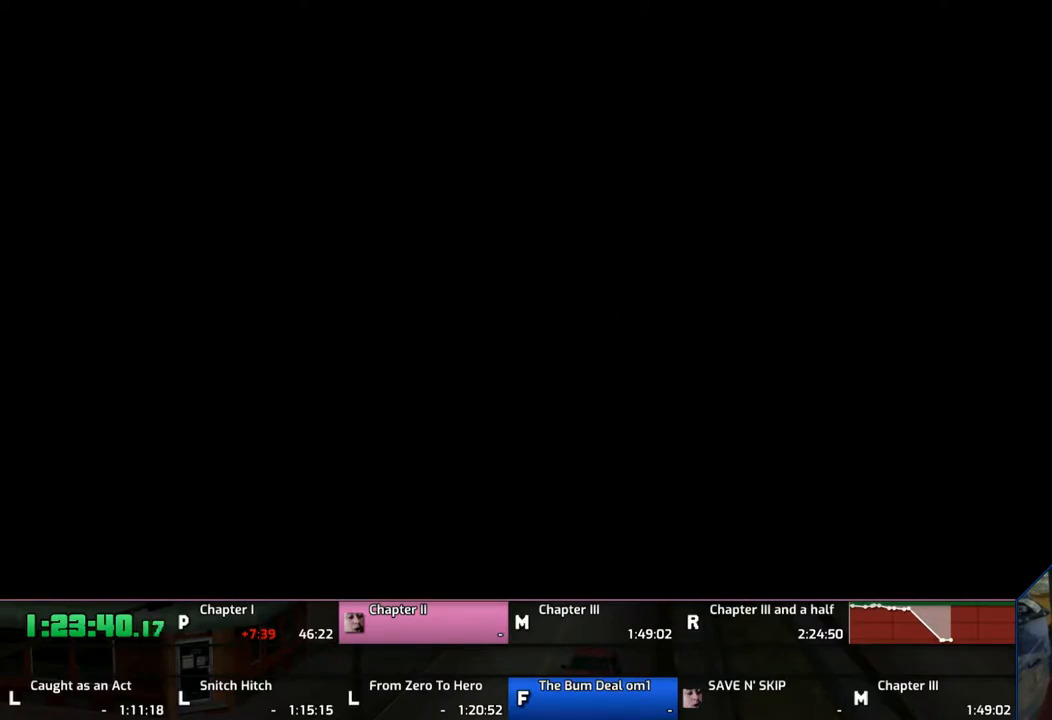
{"buttons": ["CROSS"], "left_stick": "up", "right_stick": "center", "events": [[17, "CROSS", "down"]]}
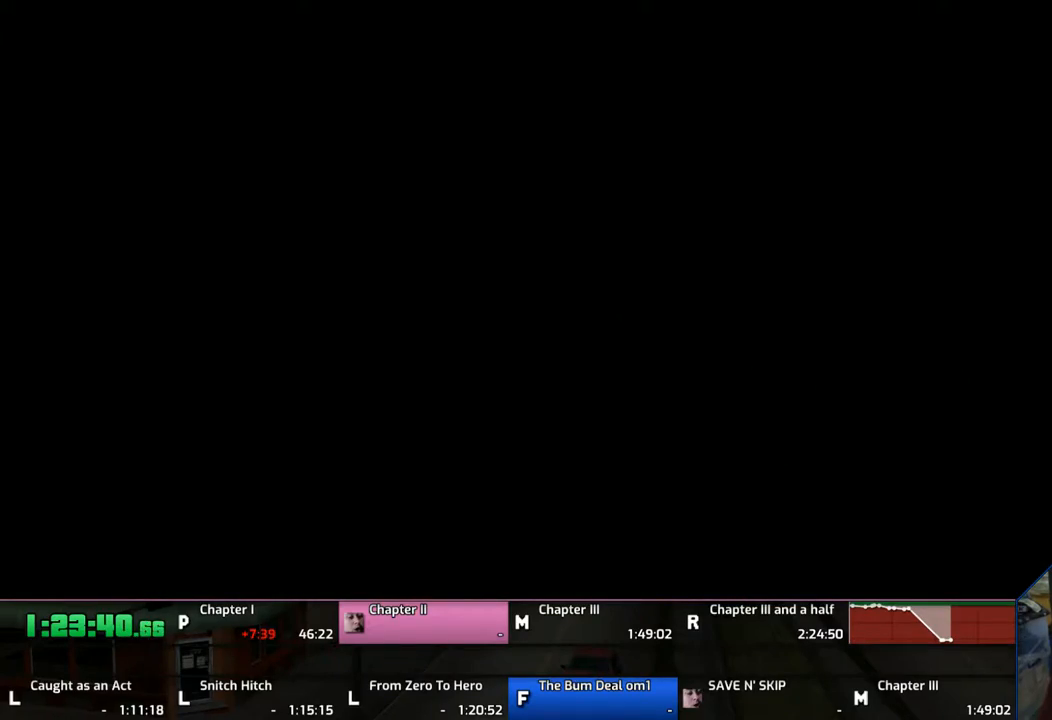
{"buttons": ["CROSS"], "left_stick": "up", "right_stick": "center", "events": []}